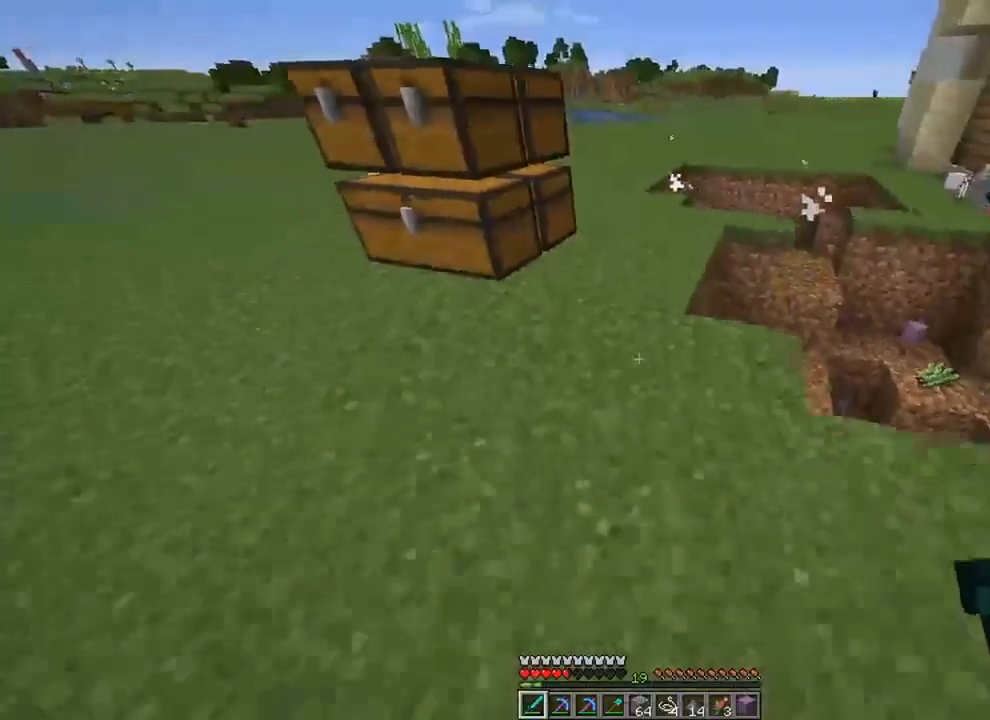
Gameplay with keyboard and mouse; each line is a JSON object with the keys and mouse buttons held at the frame after it. "events" lists presses ("down") and releases ("up") of "1", "2", "3", "4", "5", "a", "alt", "c", "caps_lock", "ctrl", "d", "e", "f", "g", "q", "r", "s", "shift", "space", "t", "tab", "v", "w", "x", "z", "mouse_left", "mouse_wheel" and "mouse_right" between this image and that frame as [ms after this image, input, new state], when the widget could be followed in between. "mouse_left", "mouse_wheel", "mouse_right" = the "left", "wheel", "right" buttons of the "mouse" list. No other keys are recorded. Fast repeated clicks can show as one long hold. "wheel" means that the mouse wheel is clicked or scrolled. "mouse_move" is the direction in which the mouse moves at that frame (one of eight, or "still"), when it could be read.
{"keys": ["d", "s"], "mouse": [], "mouse_move": "still", "events": [[167, "d", "down"]]}
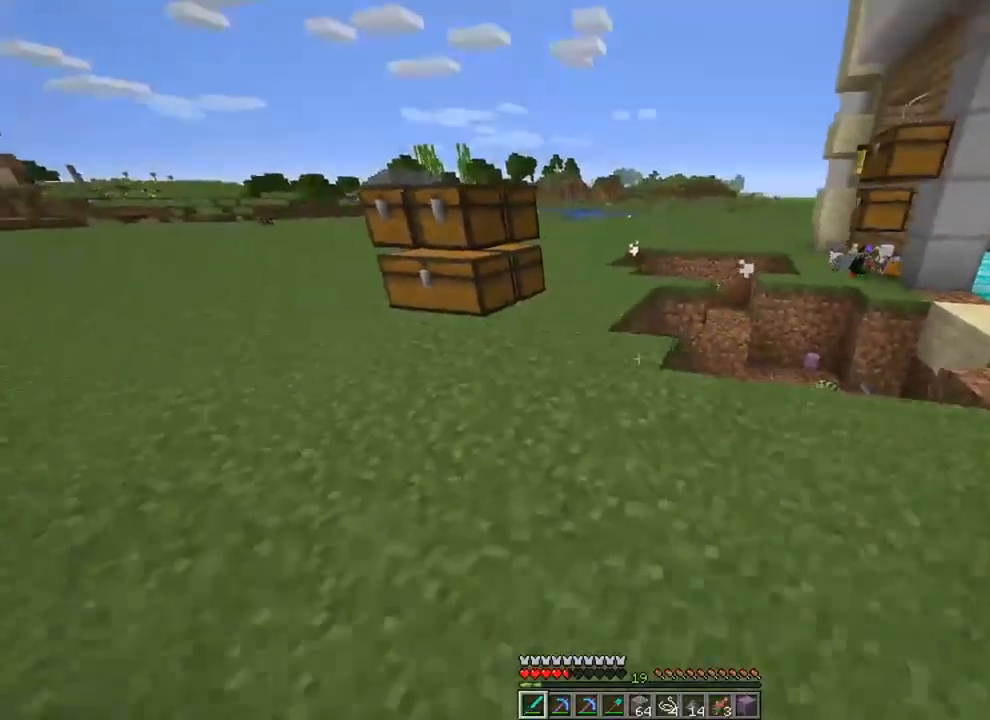
{"keys": [], "mouse": [], "mouse_move": "still", "events": [[333, "d", "up"], [333, "s", "up"]]}
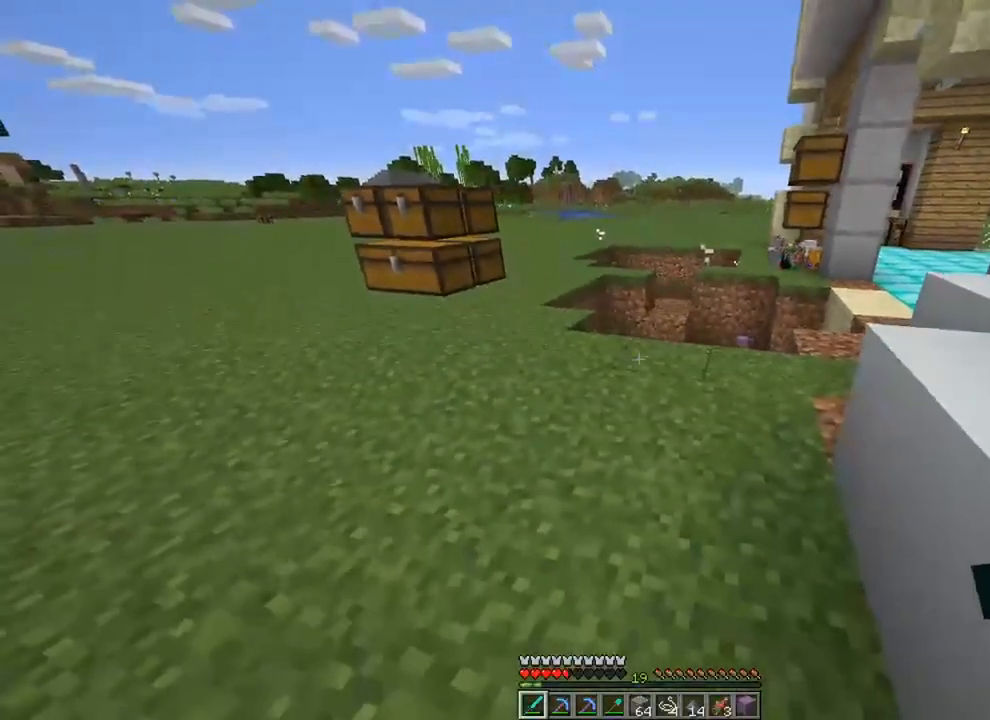
{"keys": [], "mouse": [], "mouse_move": "still", "events": [[301, "mouse_wheel", "down"], [434, "mouse_wheel", "up"]]}
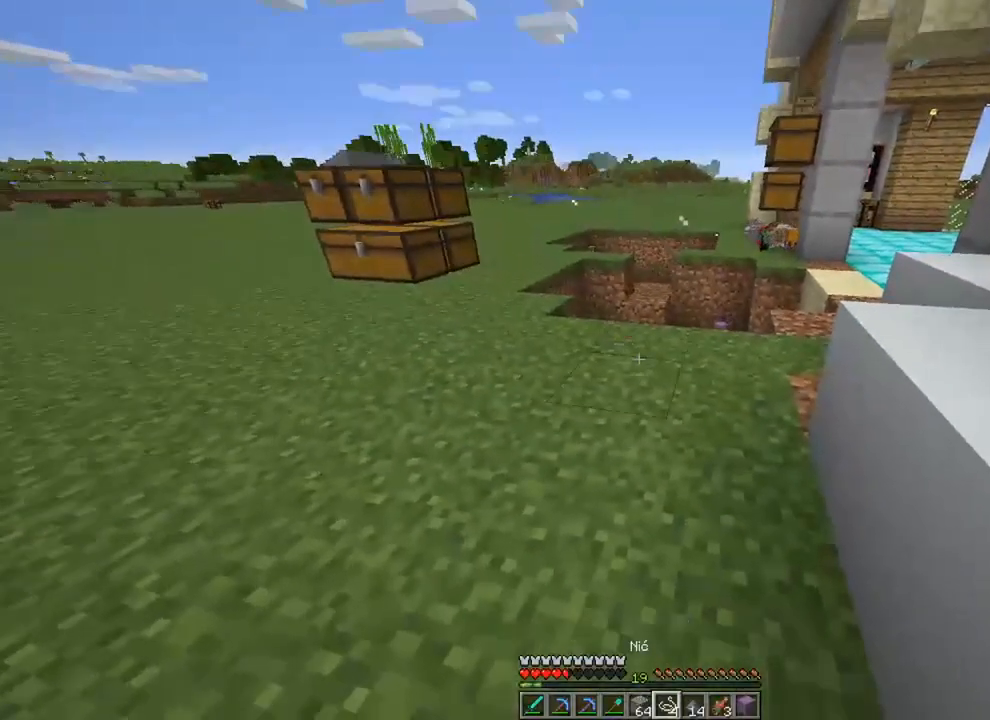
{"keys": [], "mouse": [], "mouse_move": "still", "events": [[100, "mouse_wheel", "down"], [167, "mouse_wheel", "up"]]}
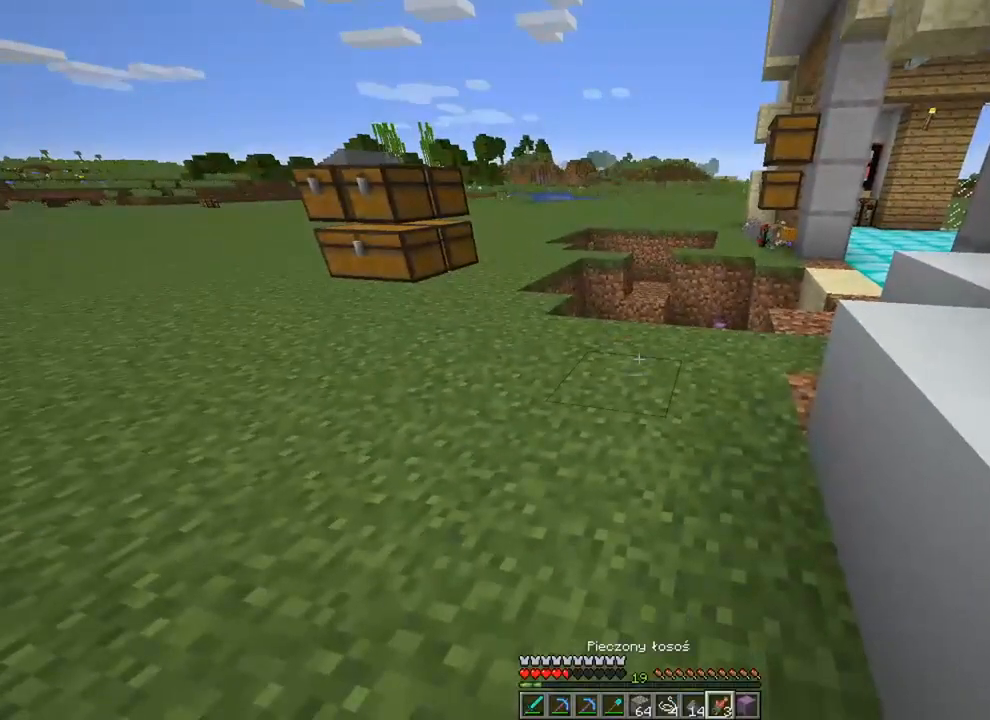
{"keys": [], "mouse": [], "mouse_move": "still", "events": []}
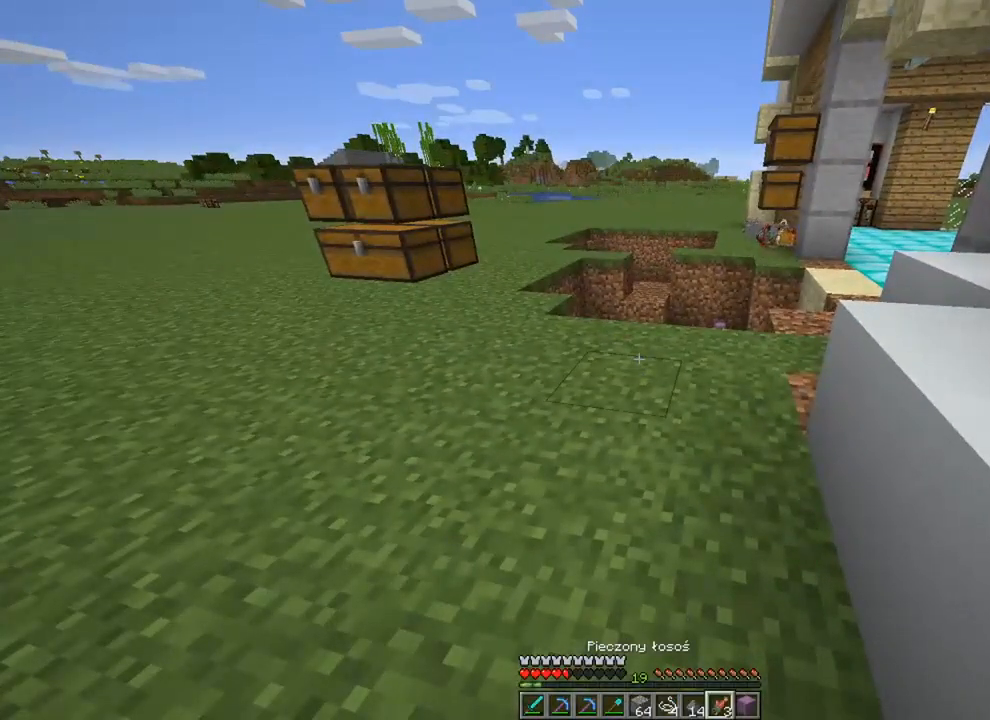
{"keys": [], "mouse": [], "mouse_move": "still", "events": []}
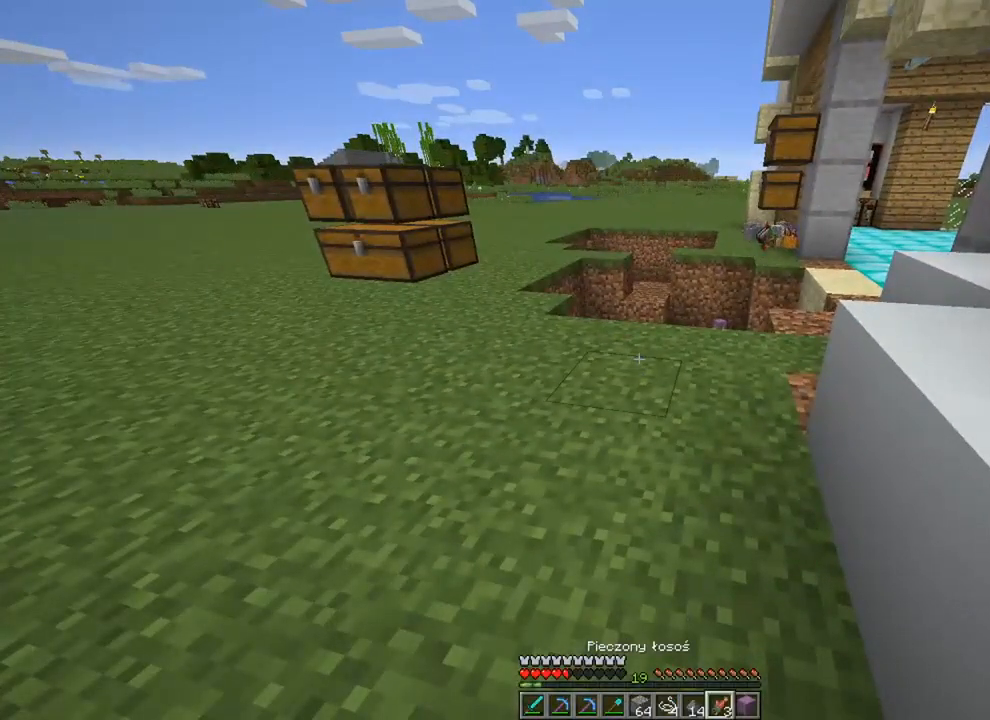
{"keys": [], "mouse": [], "mouse_move": "still", "events": []}
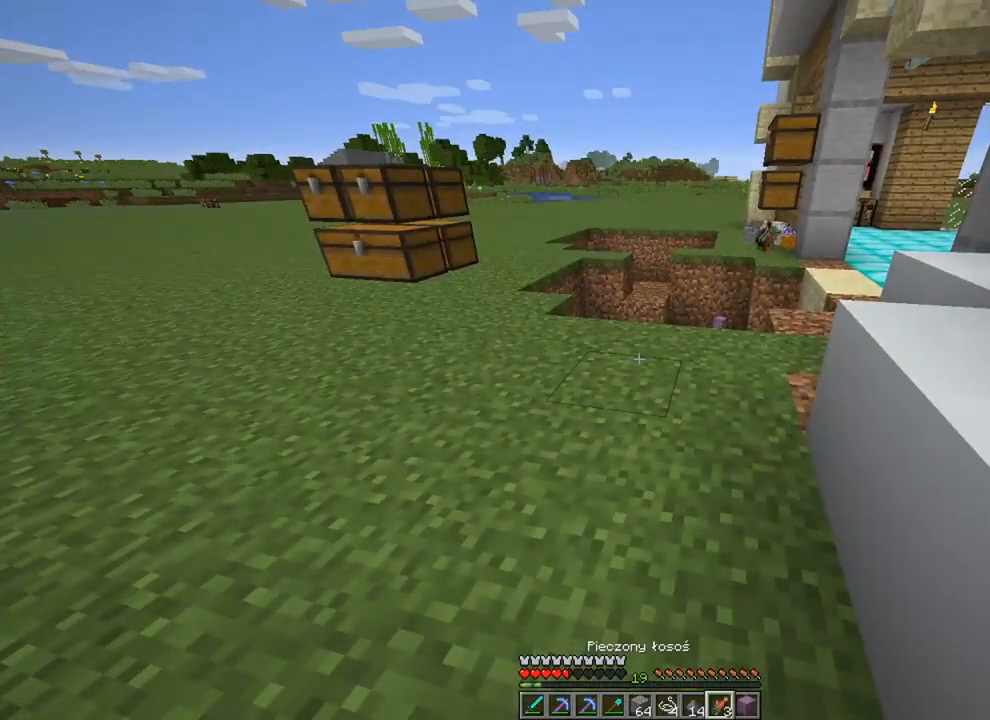
{"keys": [], "mouse": [], "mouse_move": "still", "events": []}
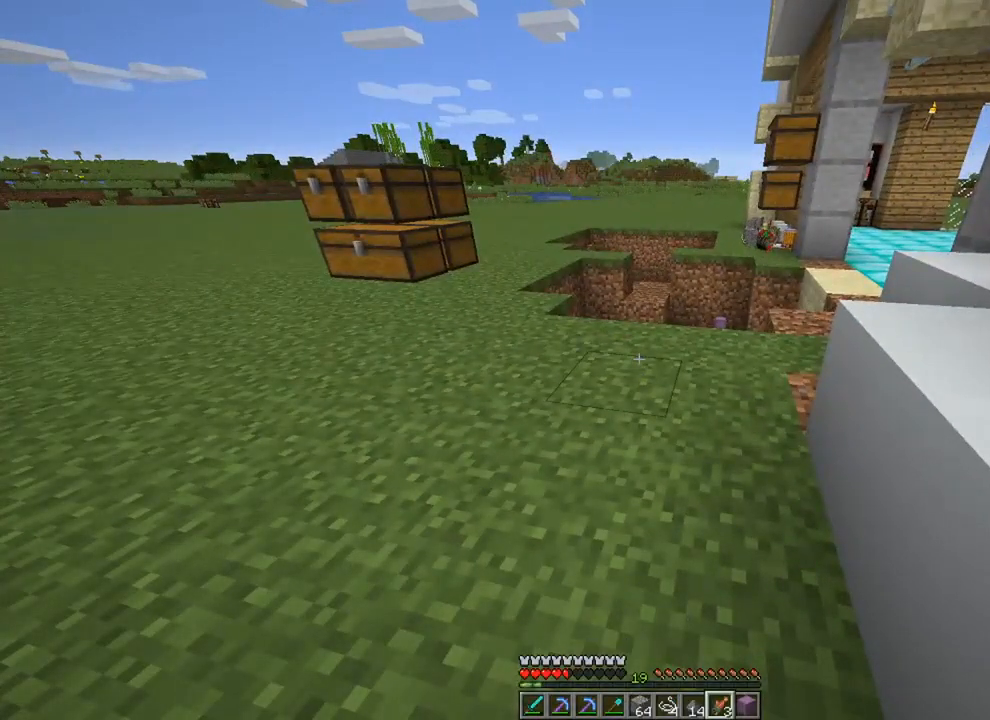
{"keys": ["a", "w"], "mouse": ["wheel"], "mouse_move": "still", "events": [[167, "a", "down"], [200, "w", "down"], [401, "mouse_wheel", "down"]]}
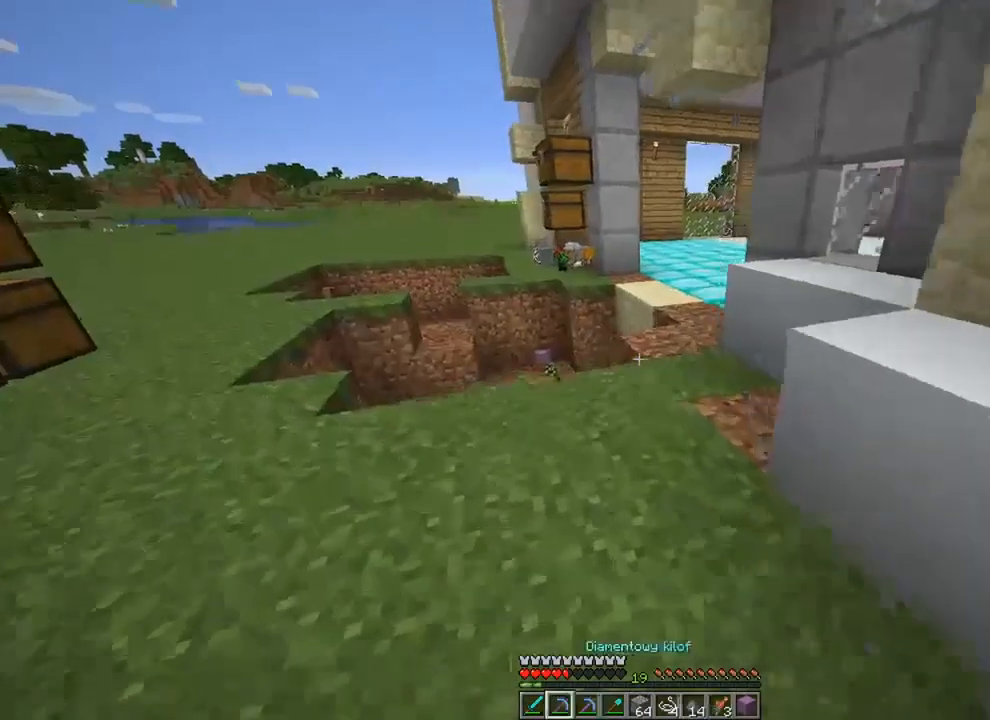
{"keys": ["a", "ctrl", "w"], "mouse": [], "mouse_move": "still", "events": [[33, "mouse_wheel", "up"], [167, "ctrl", "down"]]}
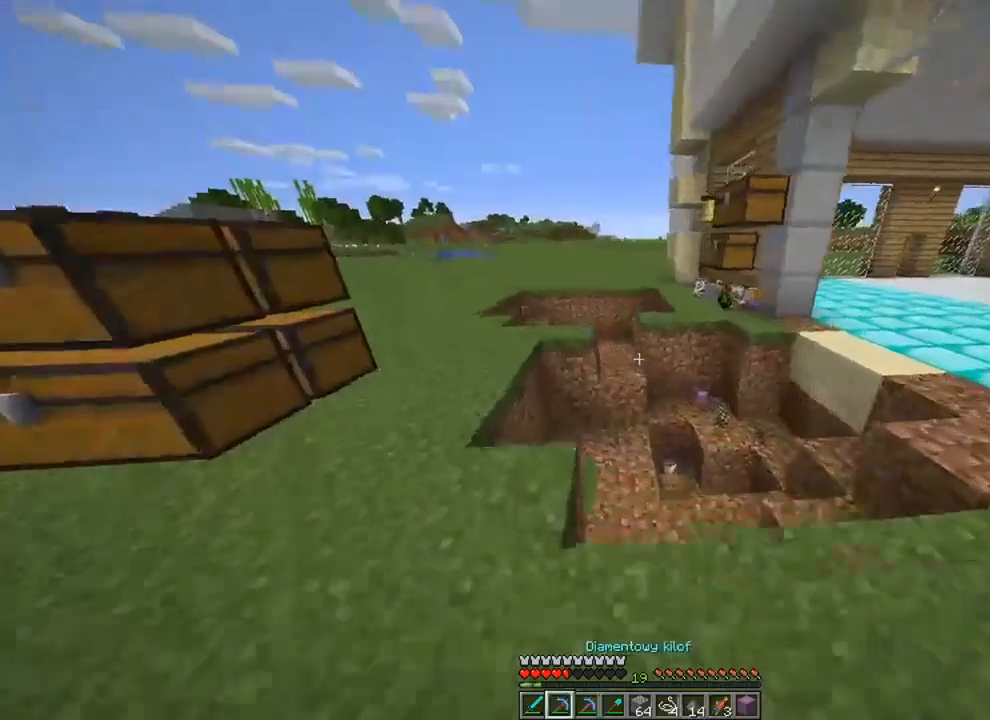
{"keys": ["a", "ctrl", "w"], "mouse": [], "mouse_move": "still", "events": []}
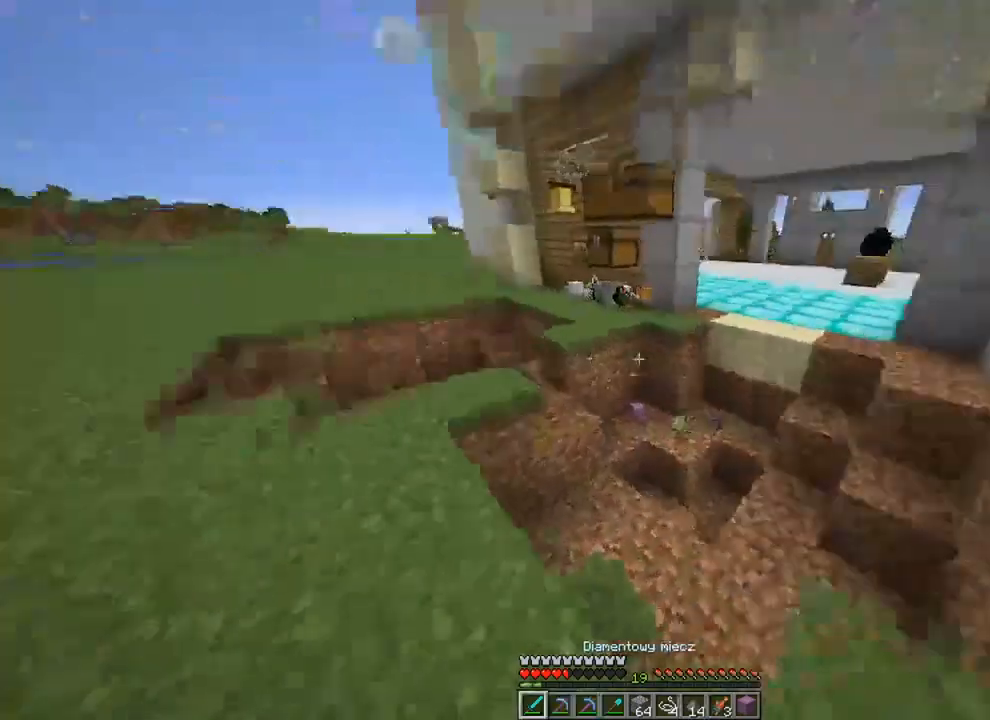
{"keys": ["ctrl", "w"], "mouse": [], "mouse_move": "still", "events": [[400, "a", "up"]]}
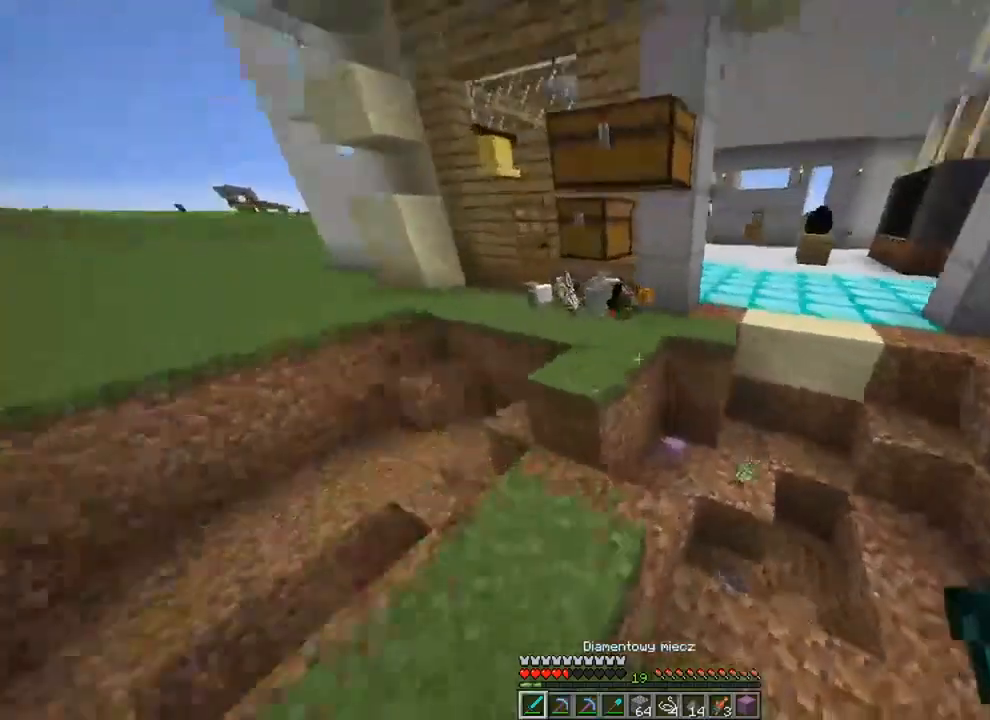
{"keys": ["ctrl", "w"], "mouse": [], "mouse_move": "still", "events": [[134, "space", "down"], [367, "space", "up"]]}
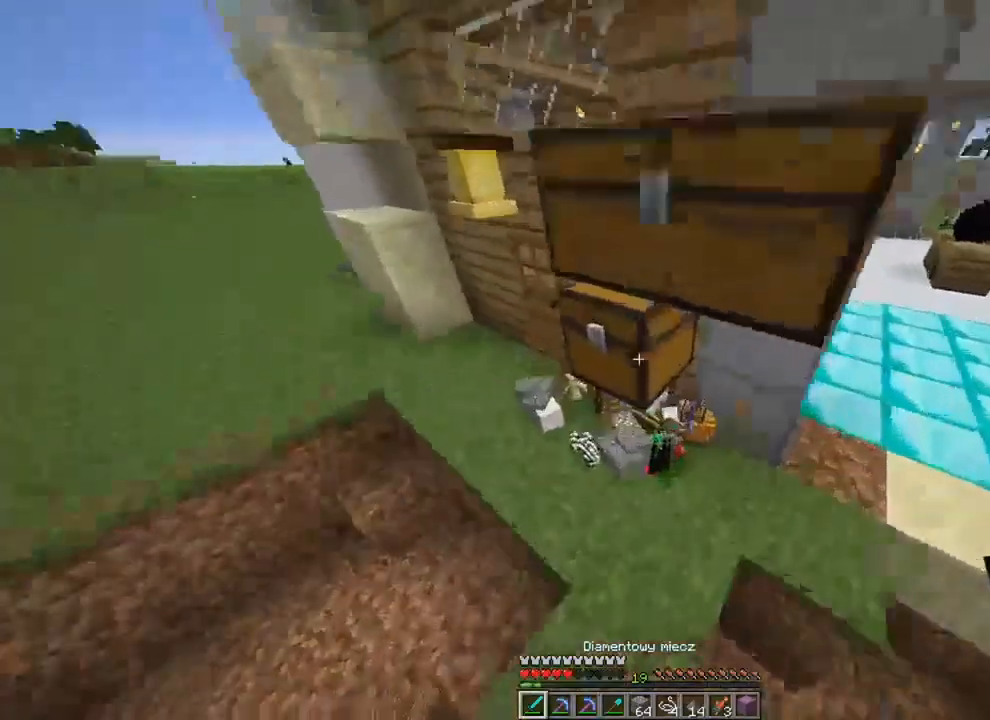
{"keys": [], "mouse": [], "mouse_move": "still", "events": [[100, "a", "down"], [433, "a", "up"], [433, "ctrl", "up"], [433, "w", "up"]]}
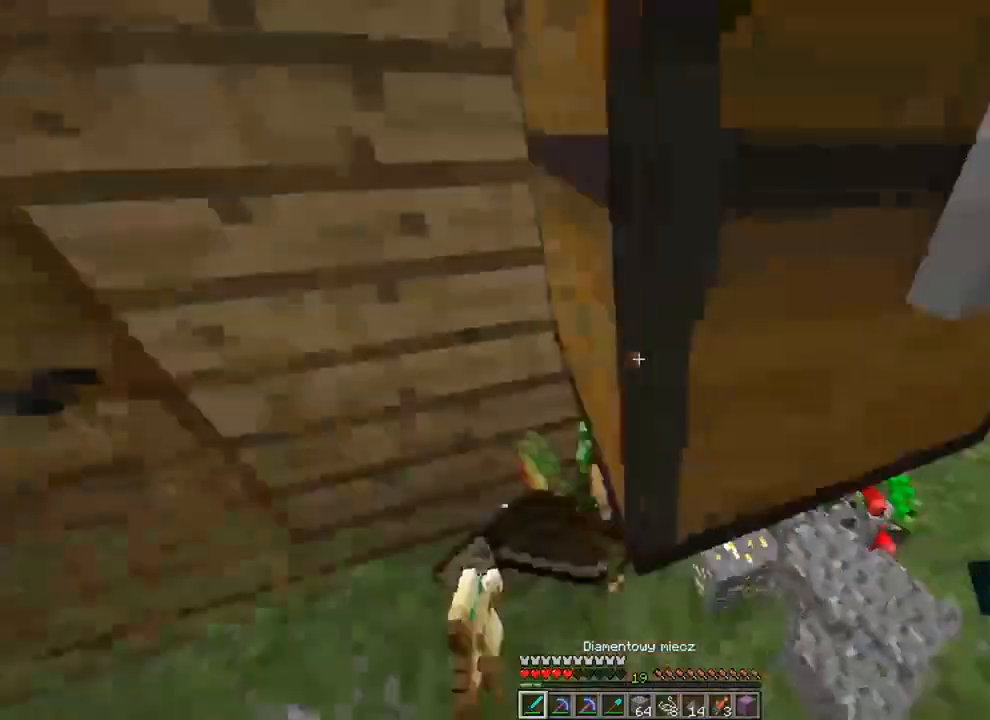
{"keys": [], "mouse": [], "mouse_move": "still", "events": [[200, "t", "down"], [301, "t", "up"]]}
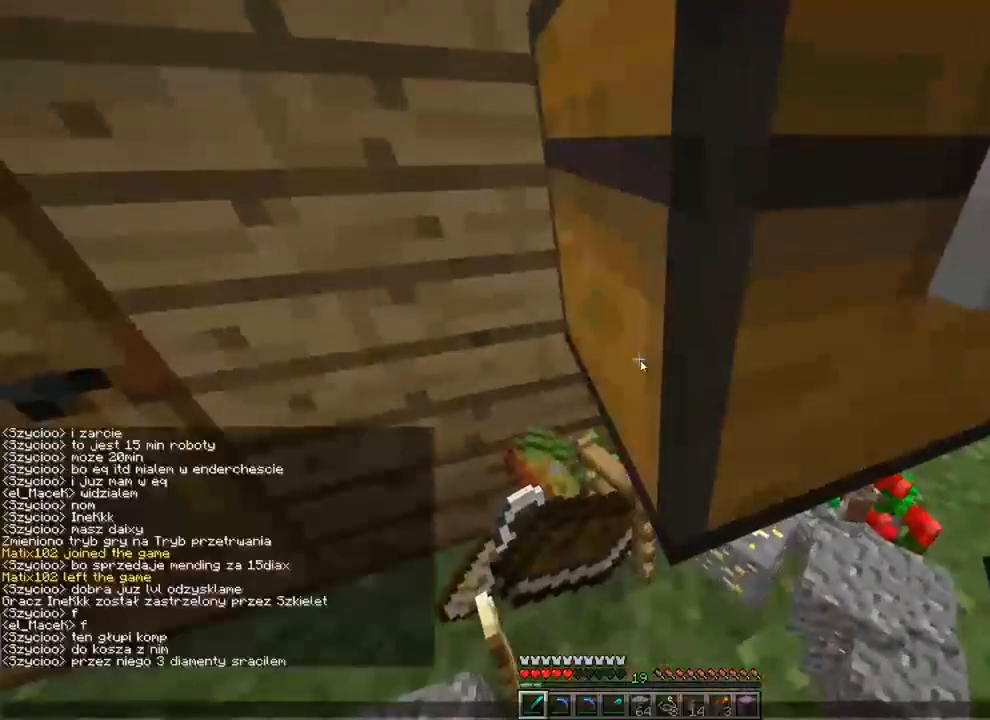
{"keys": ["g"], "mouse": [], "mouse_move": "still", "events": [[500, "g", "down"]]}
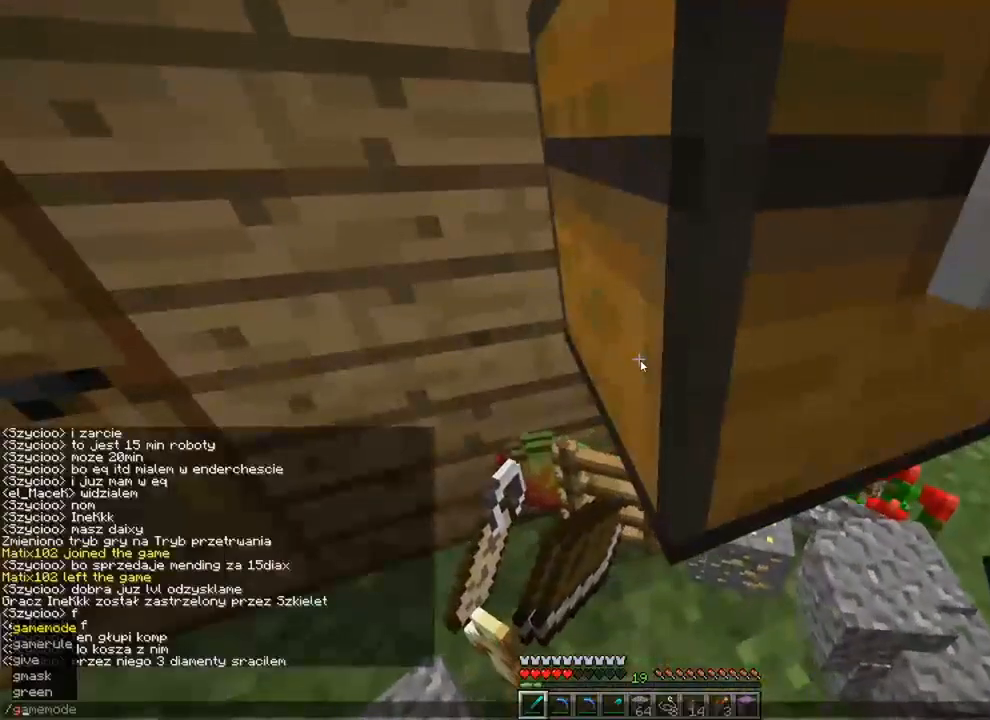
{"keys": ["e"], "mouse": [], "mouse_move": "still", "events": [[100, "g", "up"], [200, "a", "down"], [334, "a", "up"], [434, "e", "down"]]}
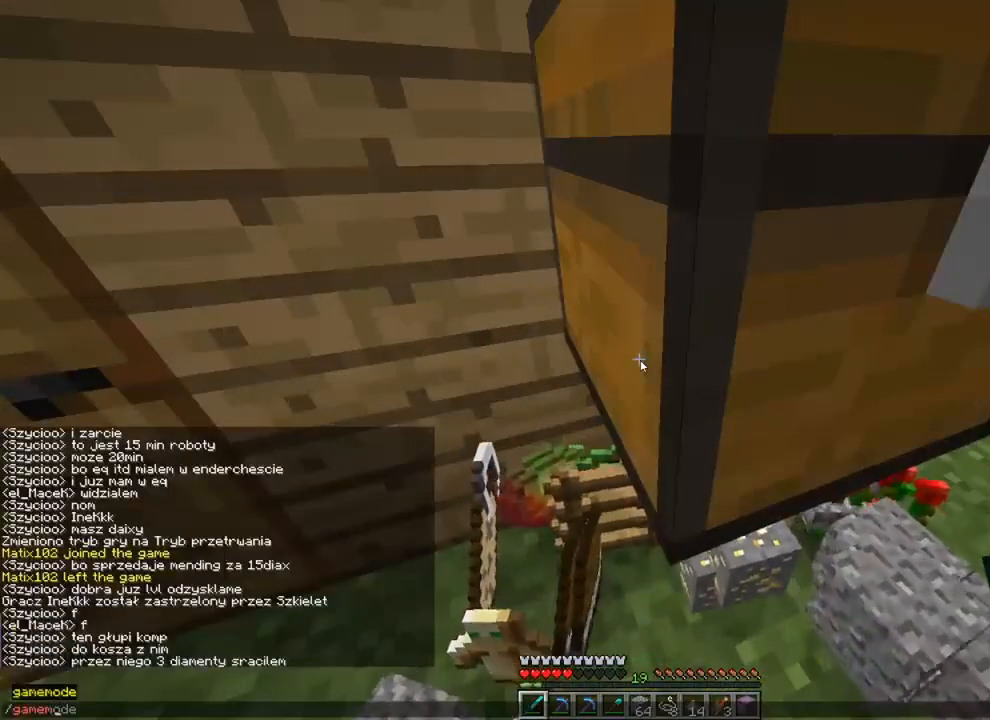
{"keys": ["e", "space"], "mouse": [], "mouse_move": "still", "events": [[33, "e", "up"], [300, "d", "down"], [400, "d", "up"], [400, "e", "down"], [500, "space", "down"]]}
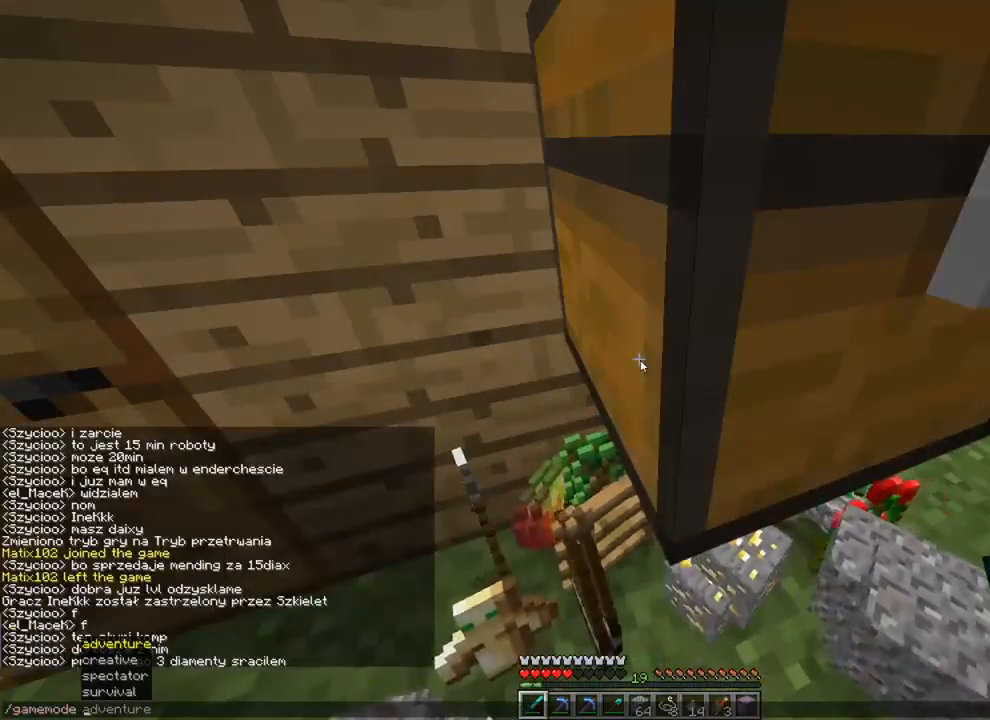
{"keys": [], "mouse": [], "mouse_move": "still", "events": [[34, "e", "up"], [67, "space", "up"]]}
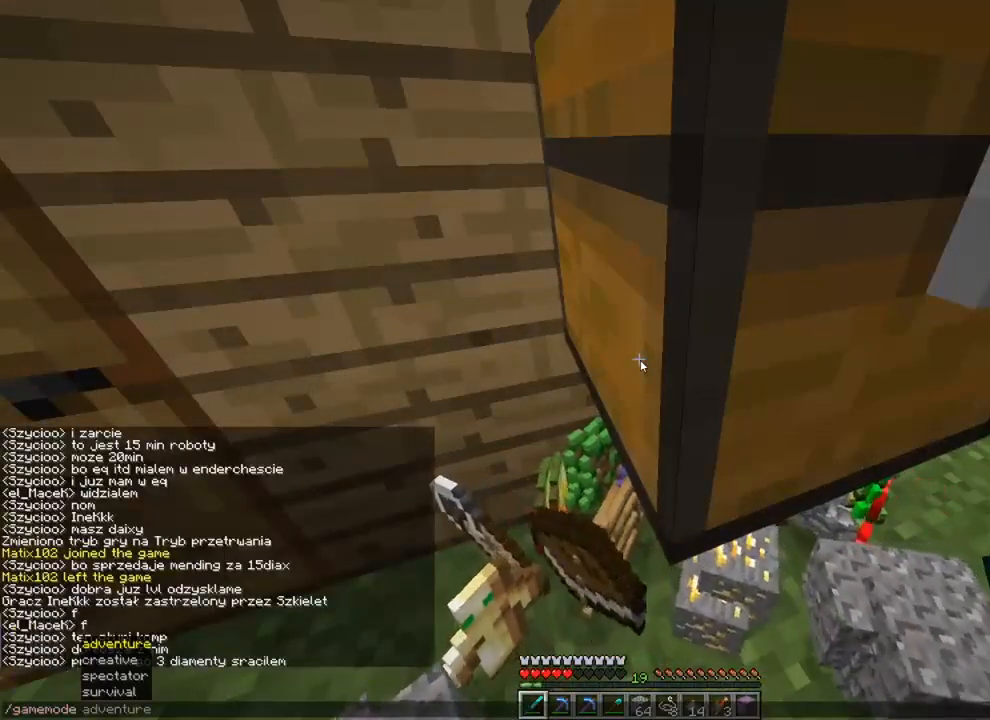
{"keys": [], "mouse": [], "mouse_move": "still", "events": []}
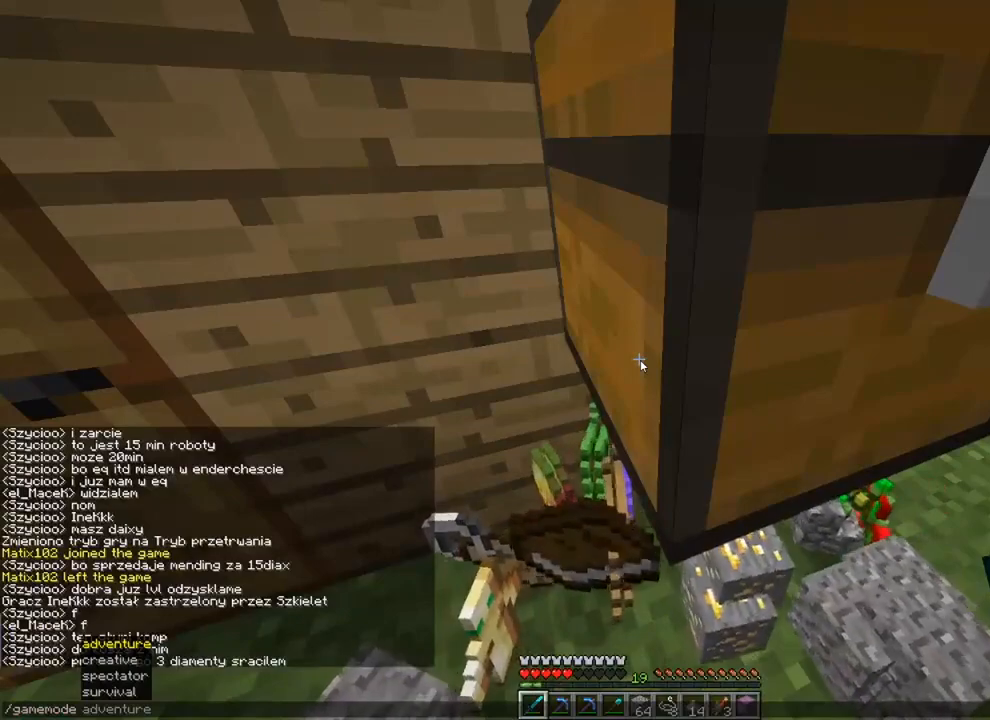
{"keys": [], "mouse": [], "mouse_move": "still", "events": [[334, "c", "down"], [434, "c", "up"]]}
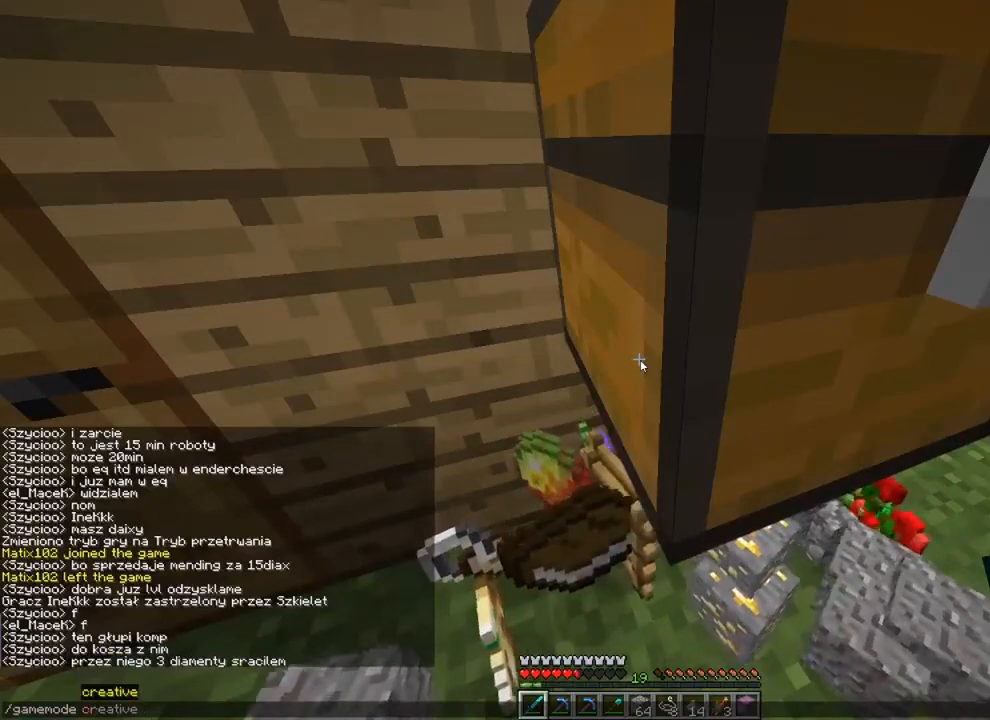
{"keys": [], "mouse": [], "mouse_move": "still", "events": [[167, "r", "down"], [267, "e", "down"], [267, "r", "up"], [300, "e", "up"], [367, "a", "down"], [467, "a", "up"]]}
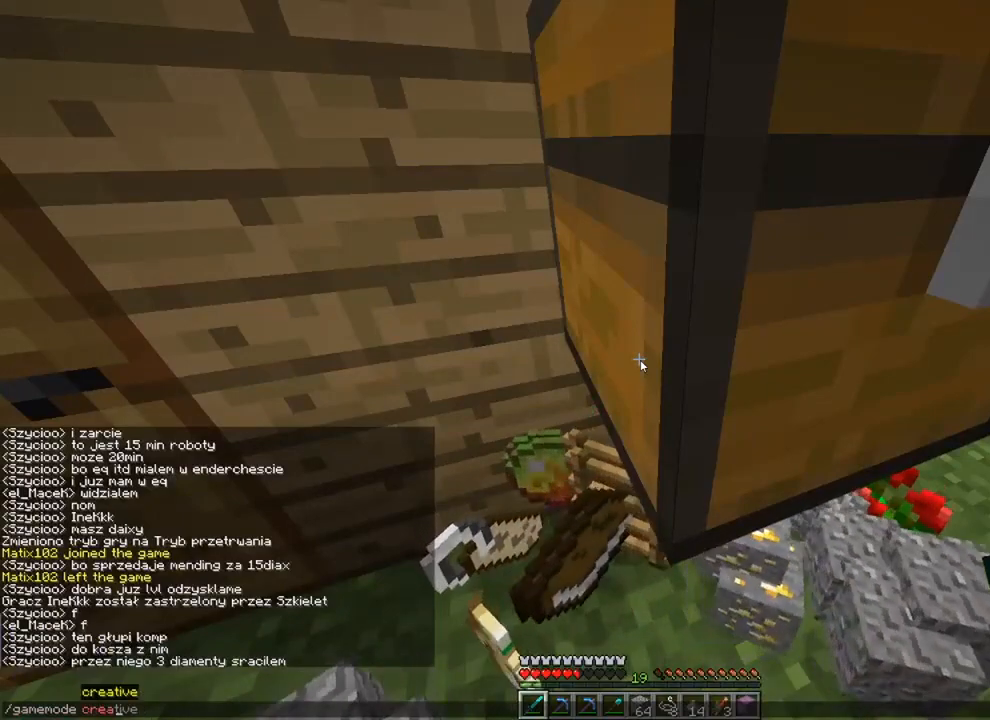
{"keys": [], "mouse": [], "mouse_move": "still", "events": [[67, "t", "down"], [134, "t", "up"], [234, "v", "down"], [334, "v", "up"]]}
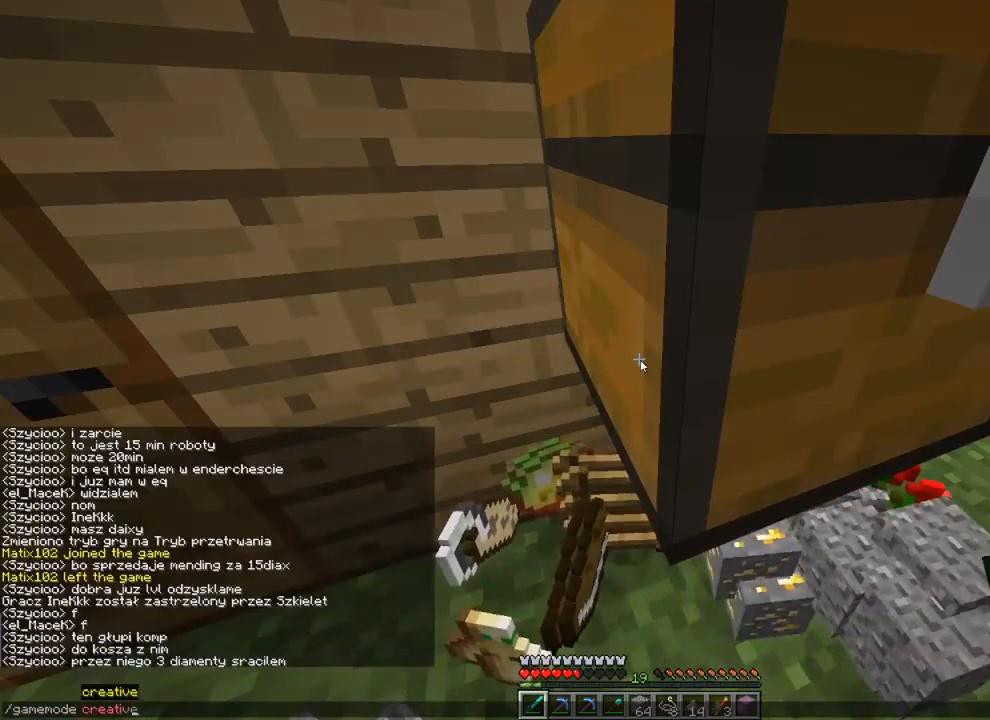
{"keys": [], "mouse": [], "mouse_move": "still", "events": [[50, "e", "down"], [83, "e", "up"]]}
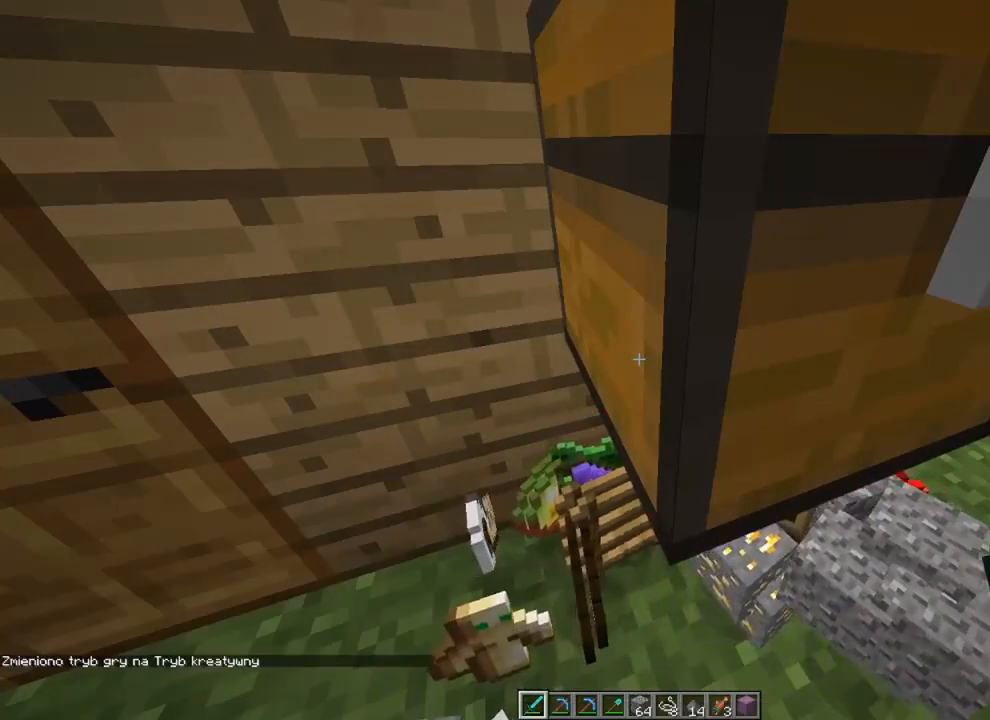
{"keys": [], "mouse": [], "mouse_move": "down-right", "events": [[16, "d", "down"], [50, "s", "down"], [283, "d", "up"], [283, "s", "up"], [383, "e", "down"], [417, "e", "up"]]}
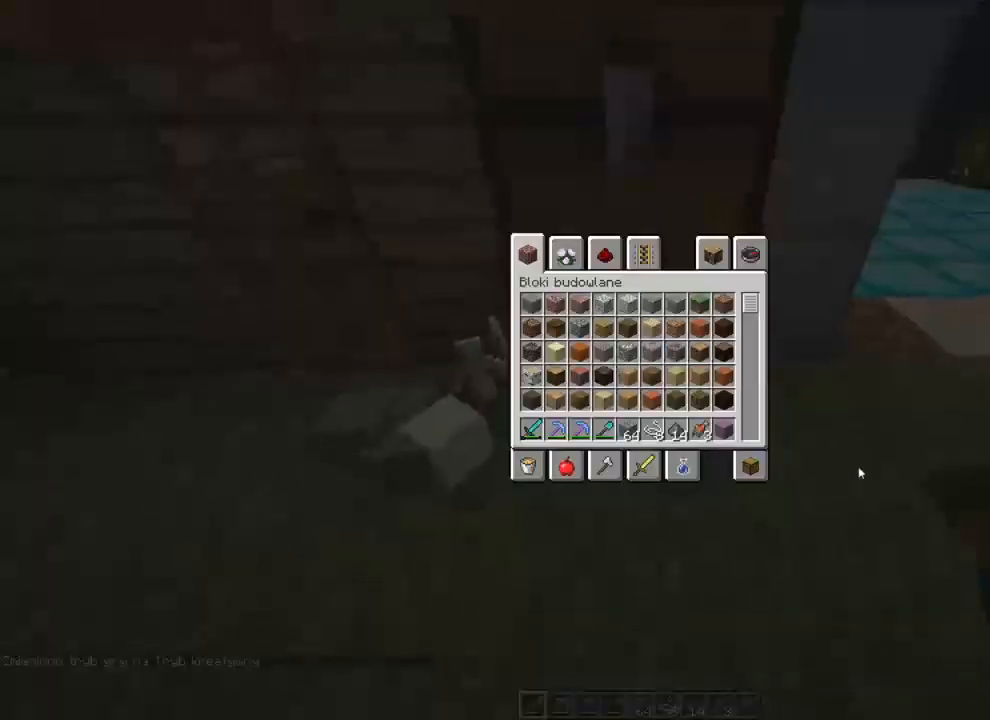
{"keys": [], "mouse": [], "mouse_move": "still", "events": [[384, "mouse_left", "down"], [484, "mouse_left", "up"]]}
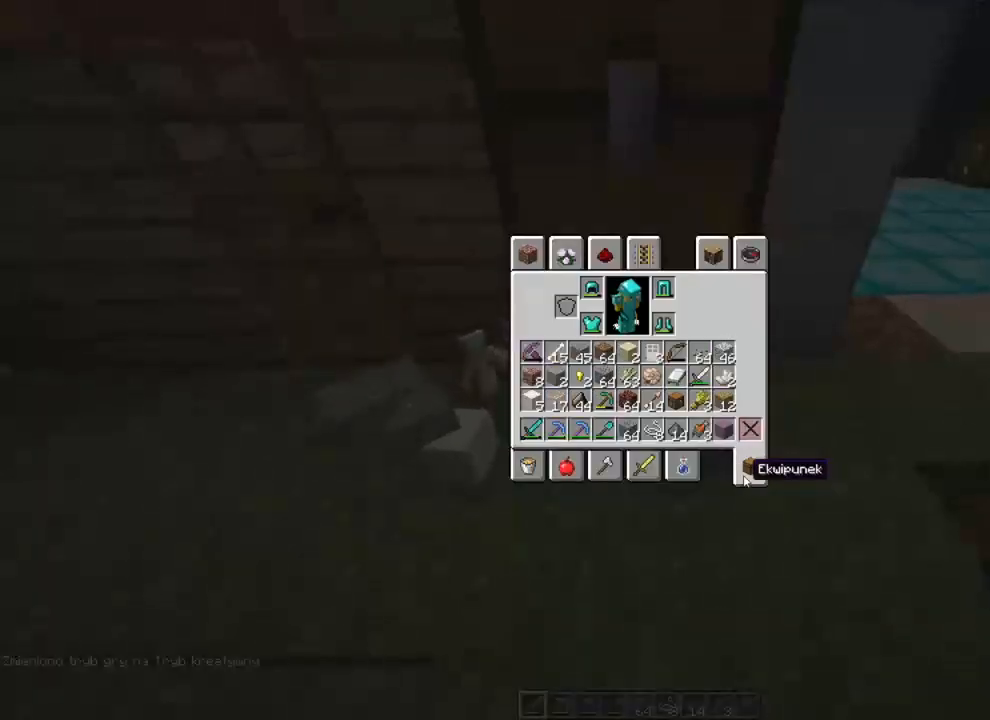
{"keys": [], "mouse": [], "mouse_move": "still", "events": []}
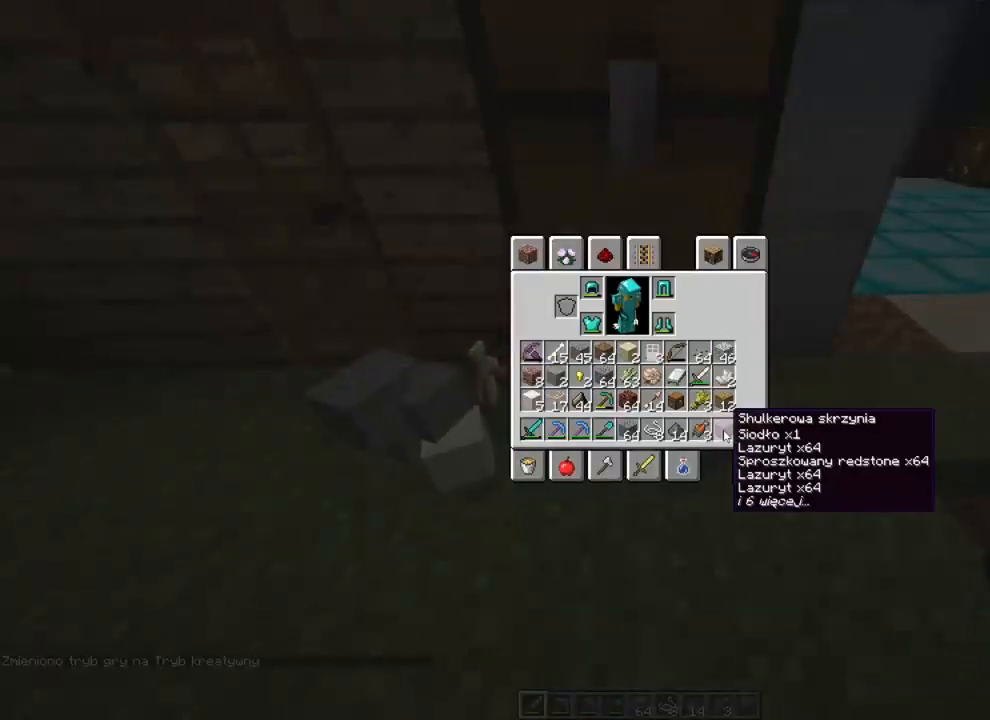
{"keys": [], "mouse": [], "mouse_move": "left", "events": []}
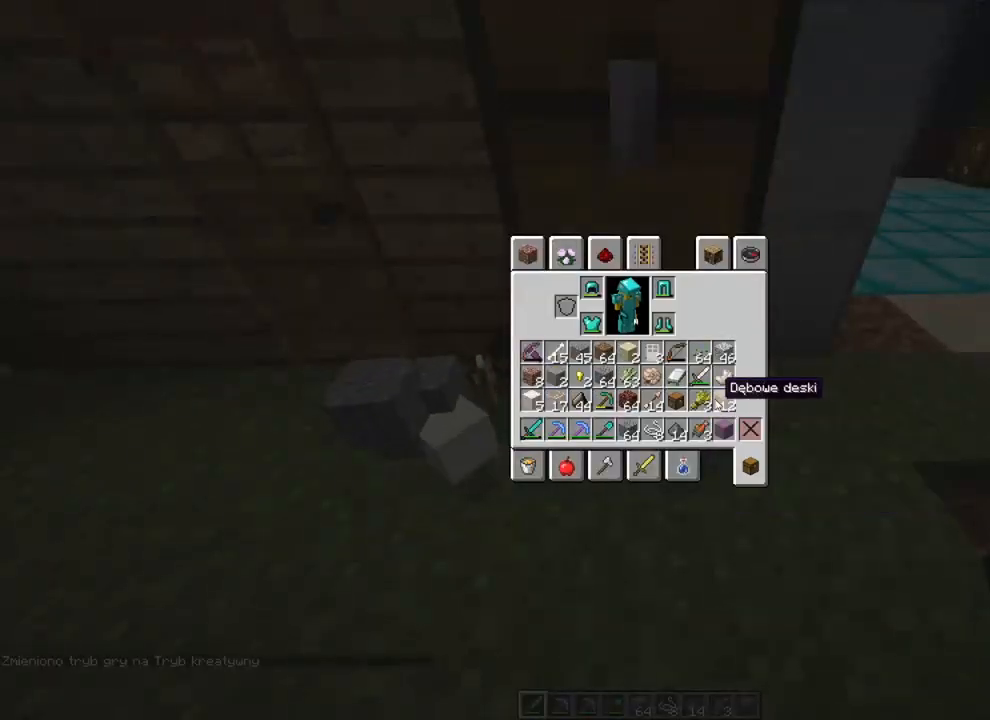
{"keys": [], "mouse": ["left"], "mouse_move": "right", "events": [[317, "mouse_left", "down"], [350, "mouse_left", "up"], [483, "mouse_left", "down"]]}
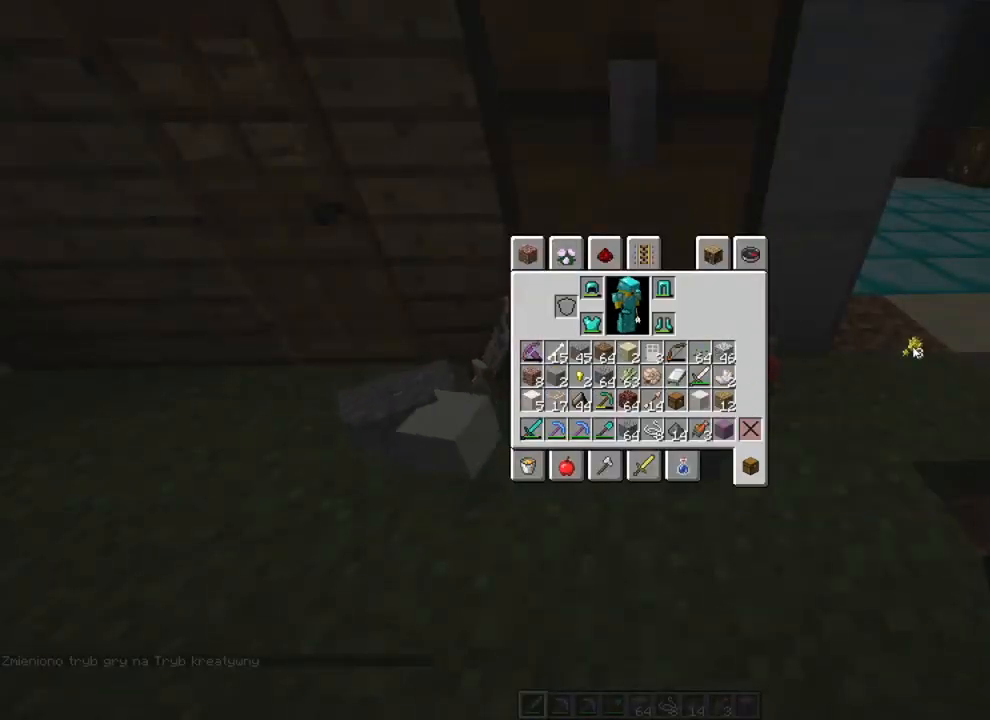
{"keys": [], "mouse": [], "mouse_move": "still", "events": [[83, "mouse_left", "up"], [384, "mouse_left", "down"], [484, "mouse_left", "up"]]}
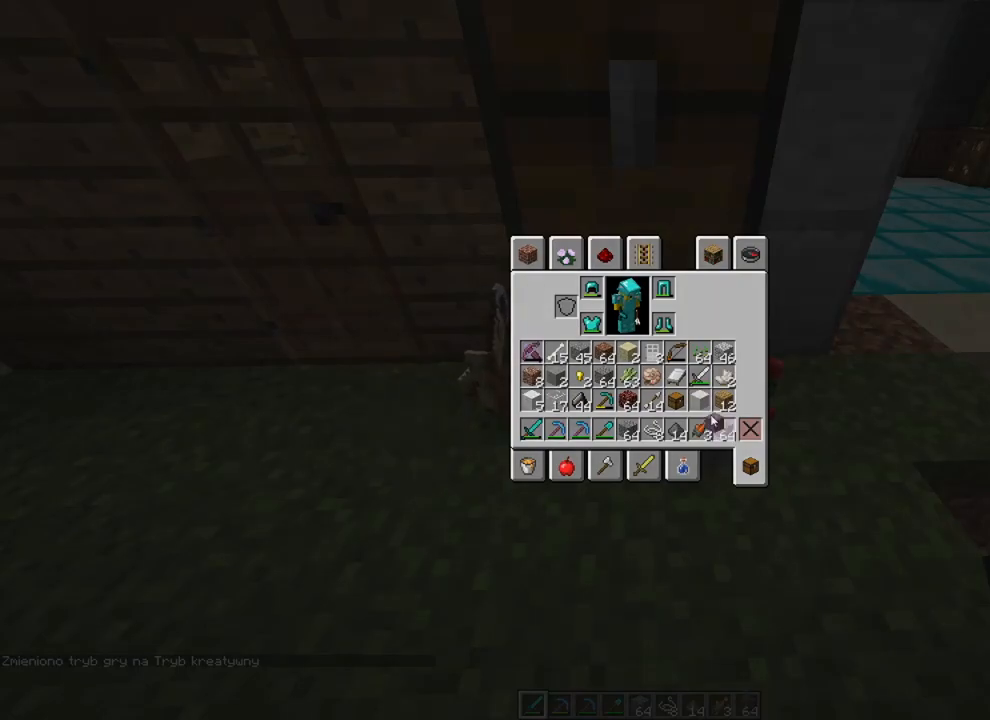
{"keys": [], "mouse": ["left"], "events": [[150, "mouse_left", "down"], [250, "mouse_left", "up"], [383, "mouse_left", "down"]]}